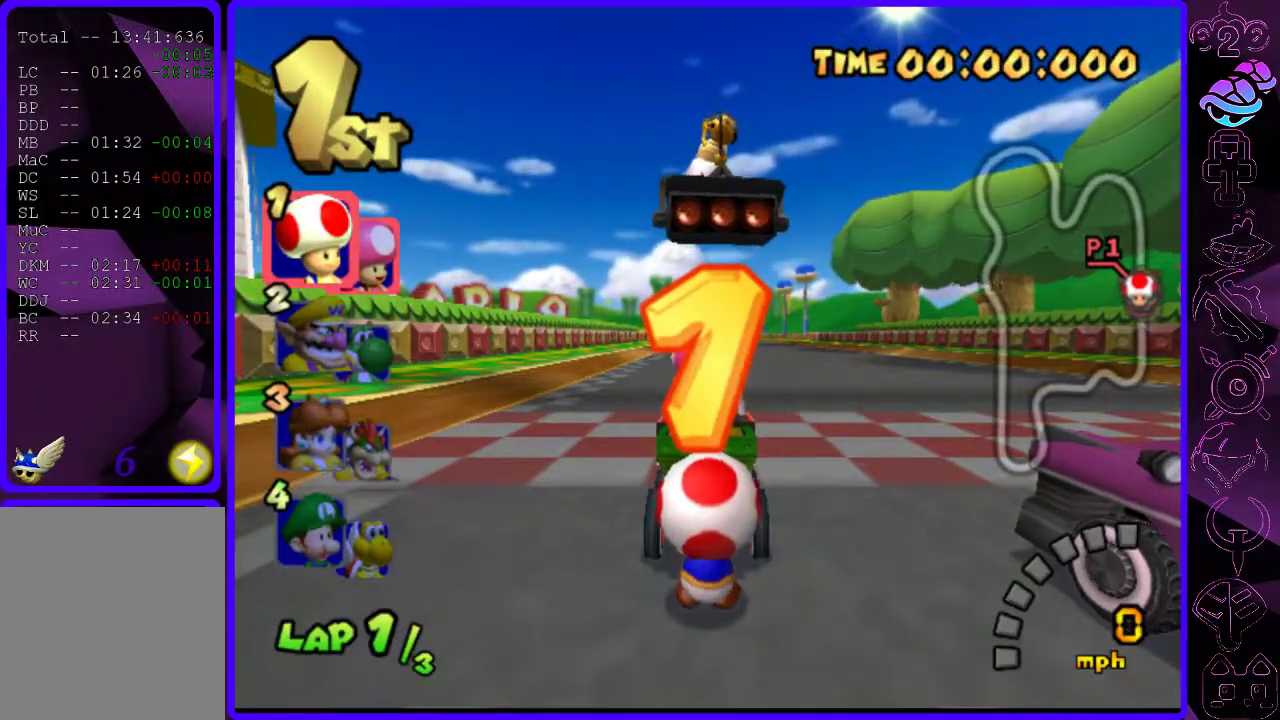
Gameplay with a controller (Xbox layout); each line is a JSON object with the inputs held at the frame after it. "events" lists button and stick changes between this image and that frame as [ms after this image, input, new state], when the widget could be followed in between.
{"buttons": ["B"], "left_stick": "center", "right_stick": "center", "events": [[460, "B", "down"]]}
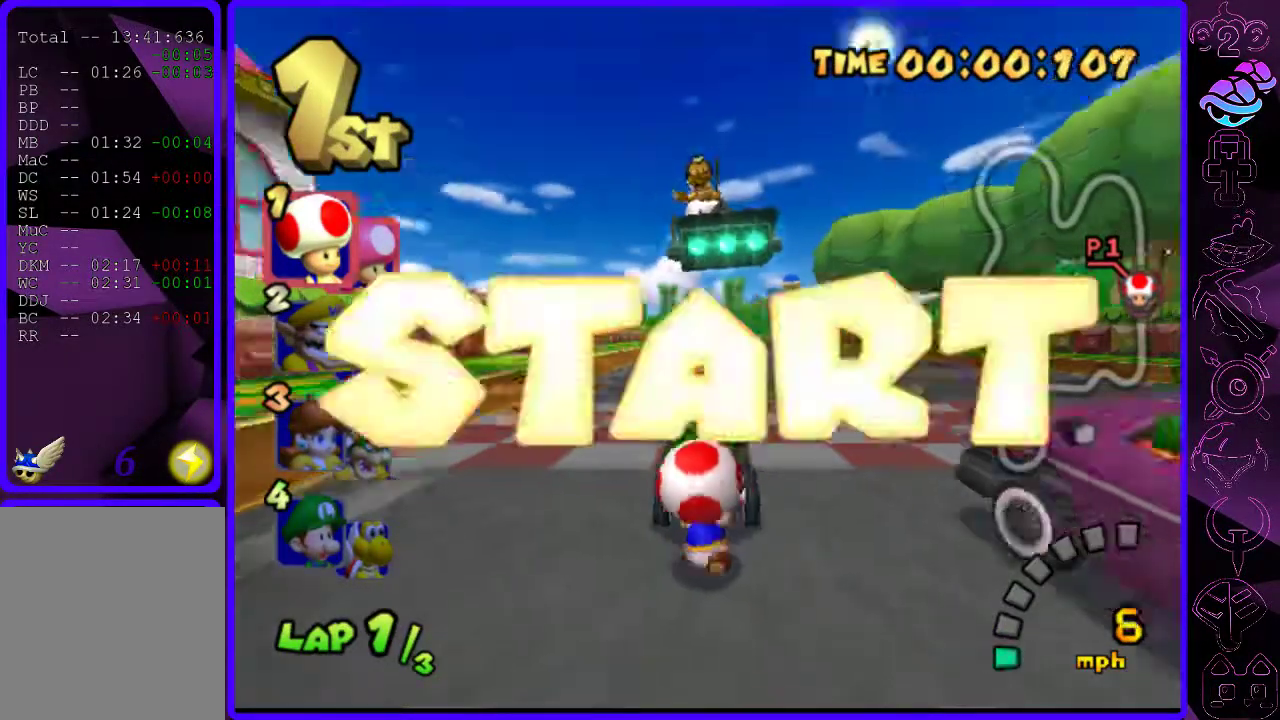
{"buttons": ["B", "R2"], "left_stick": "left", "right_stick": "center", "events": [[320, "left_stick", "left"], [500, "R2", "down"]]}
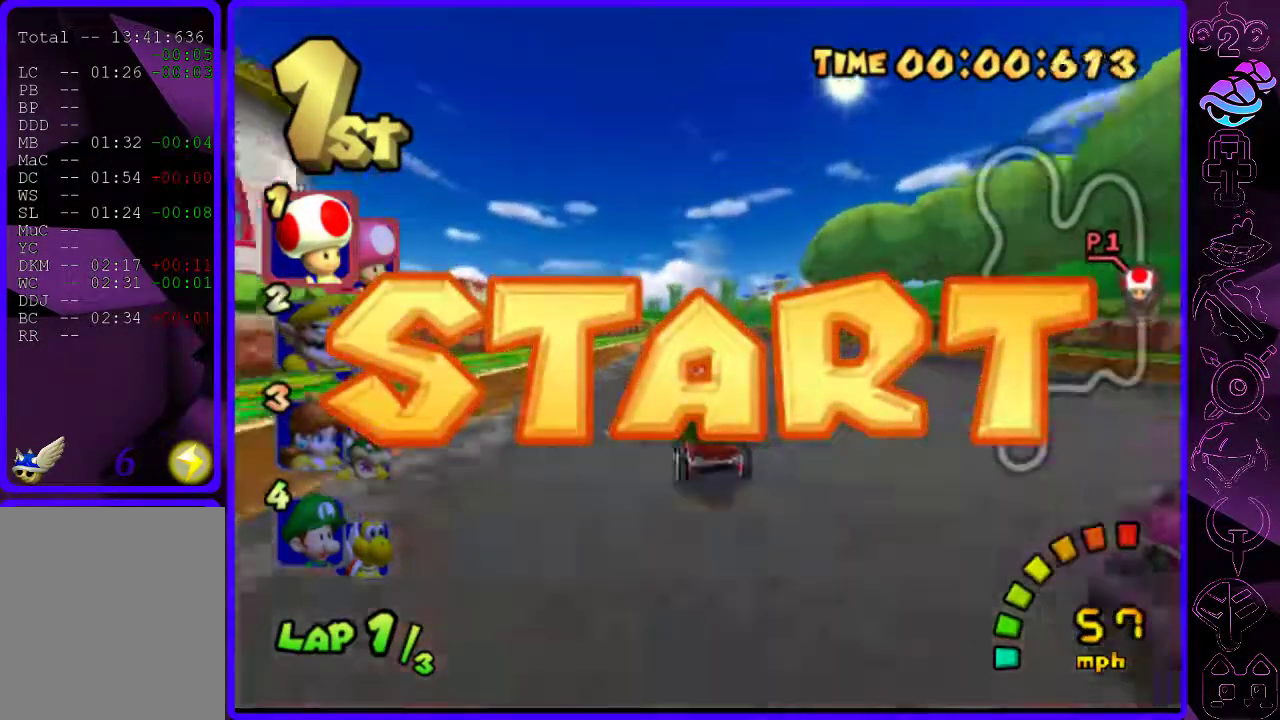
{"buttons": ["B", "R2"], "left_stick": "center", "right_stick": "center", "events": [[40, "left_stick", "right"], [220, "left_stick", "center"], [380, "left_stick", "right"], [440, "left_stick", "center"]]}
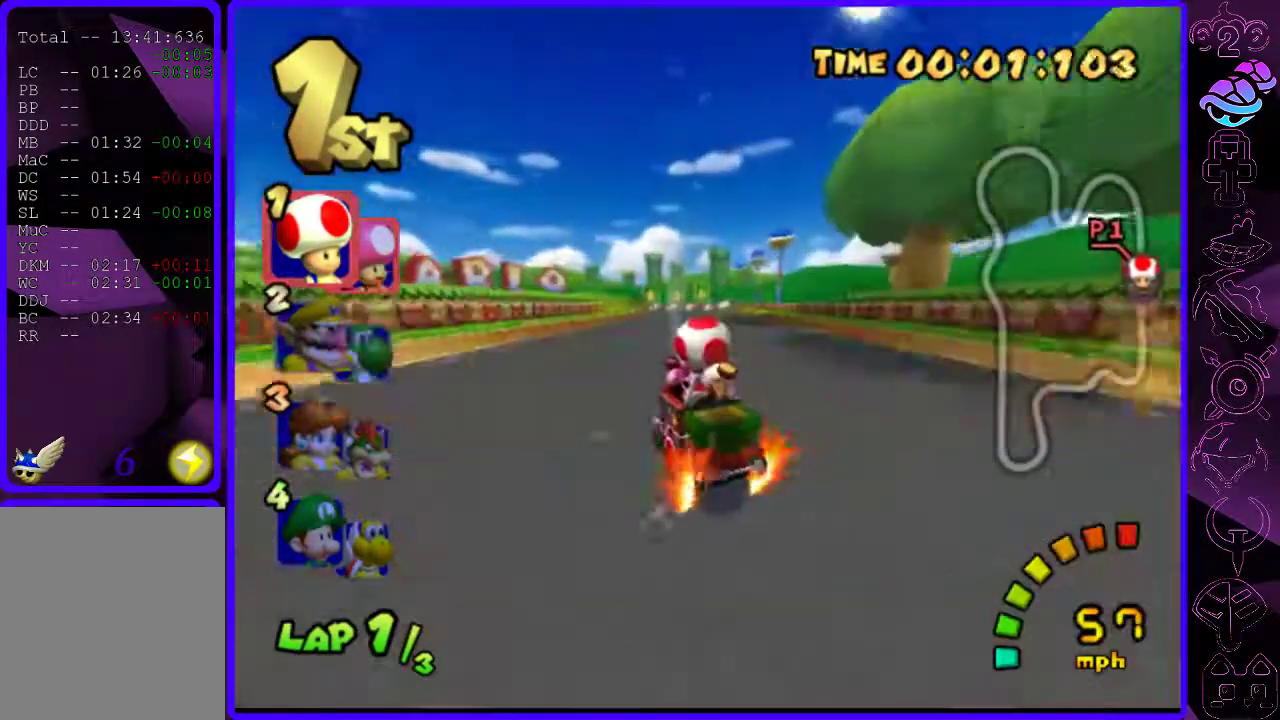
{"buttons": ["B"], "left_stick": "center", "right_stick": "center", "events": [[60, "left_stick", "right"], [220, "R2", "up"], [260, "left_stick", "center"]]}
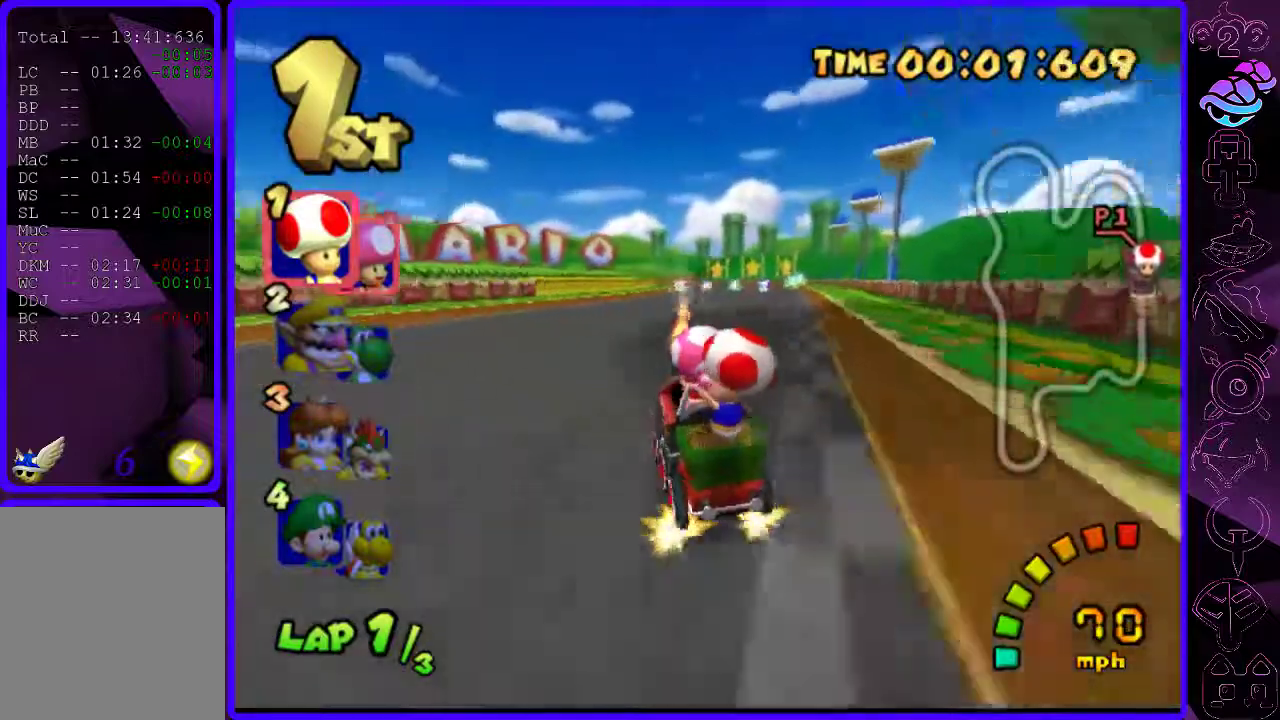
{"buttons": ["B"], "left_stick": "left", "right_stick": "center", "events": [[180, "left_stick", "left"]]}
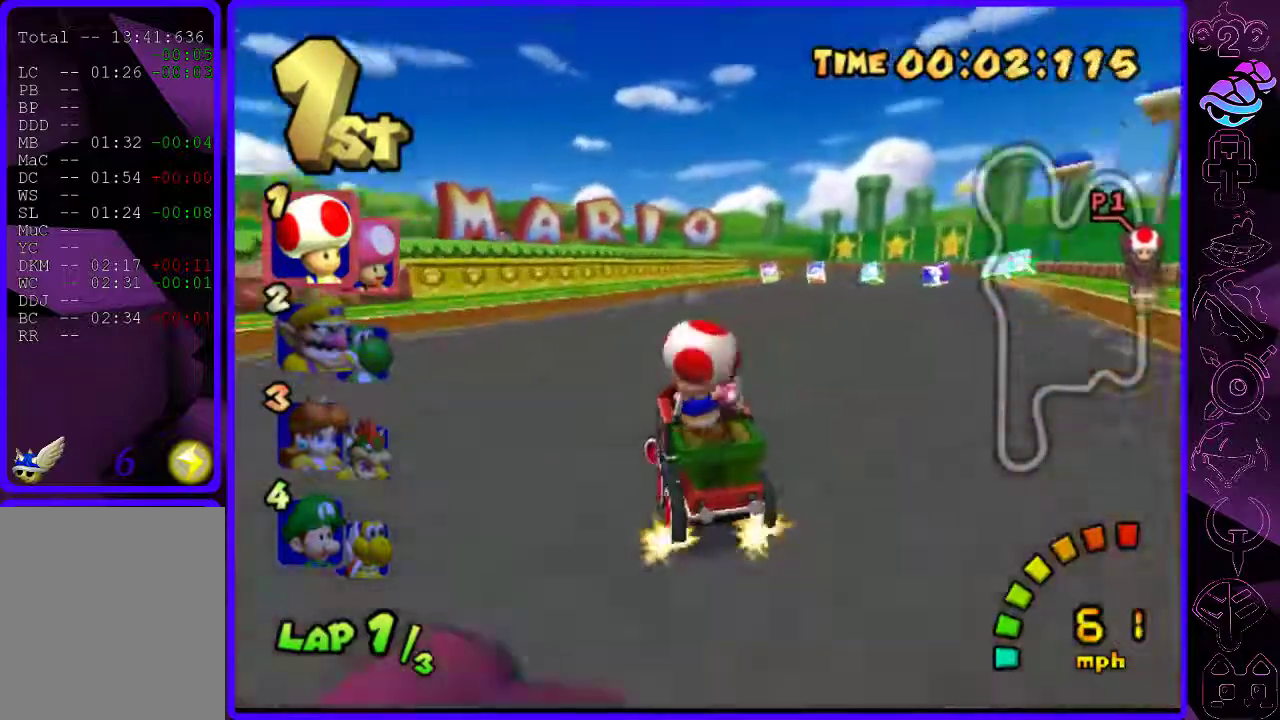
{"buttons": ["B", "R2"], "left_stick": "center", "right_stick": "center", "events": [[80, "R2", "down"], [160, "left_stick", "right"], [280, "left_stick", "center"]]}
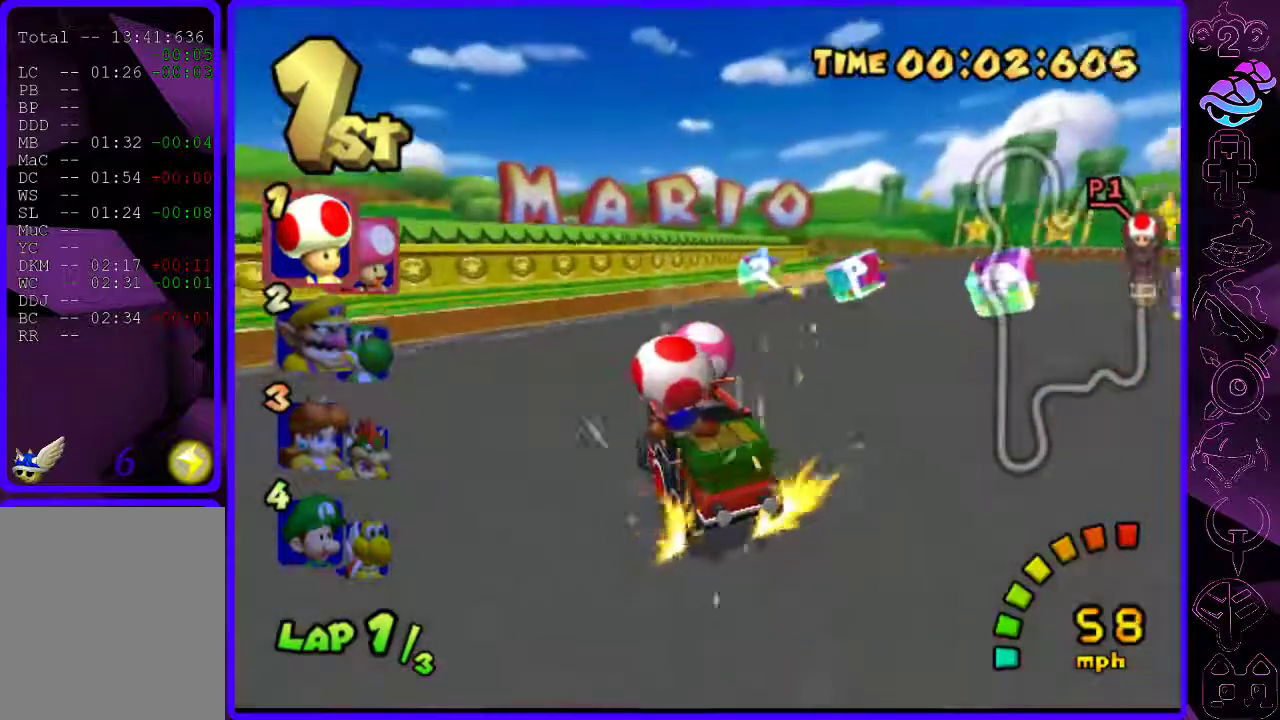
{"buttons": ["B", "R2"], "left_stick": "right", "right_stick": "center", "events": [[160, "left_stick", "right"]]}
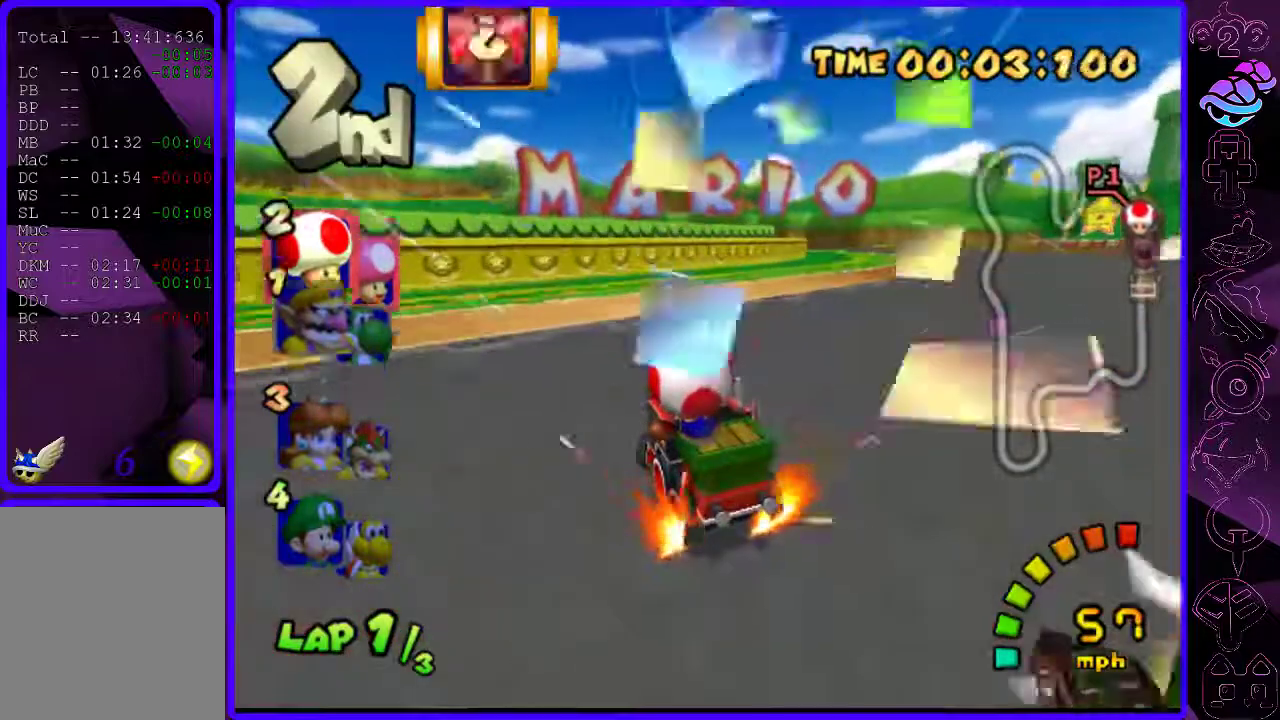
{"buttons": ["B", "R2"], "left_stick": "center", "right_stick": "center", "events": [[180, "left_stick", "center"]]}
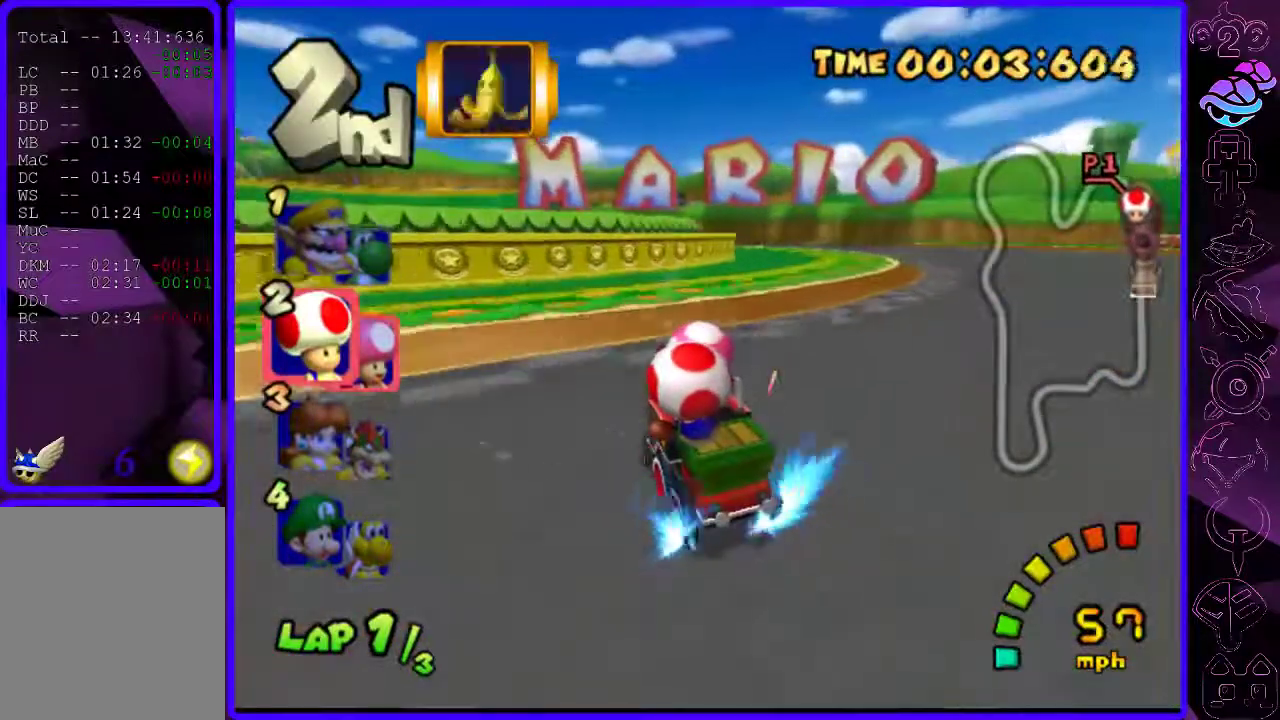
{"buttons": ["B", "R2"], "left_stick": "left", "right_stick": "center", "events": [[100, "left_stick", "right"], [260, "Y", "down"], [320, "left_stick", "left"], [340, "Y", "up"]]}
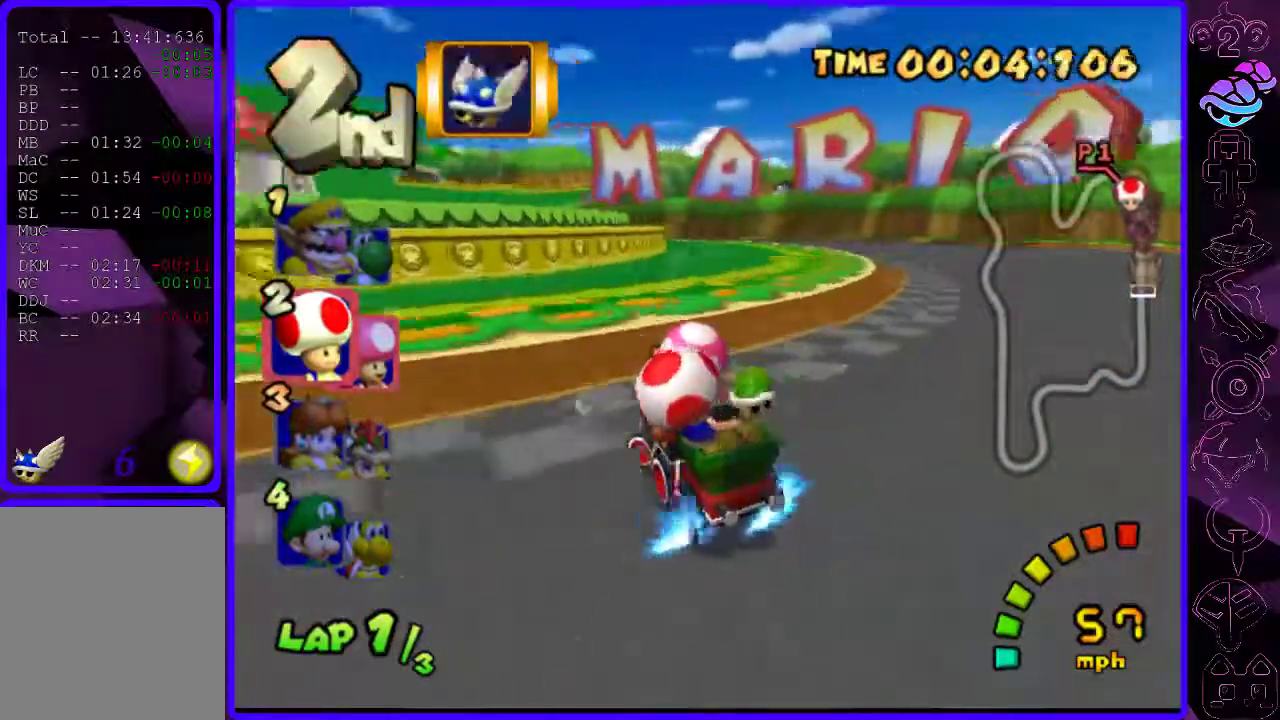
{"buttons": ["B", "R2"], "left_stick": "center", "right_stick": "center", "events": [[140, "left_stick", "center"]]}
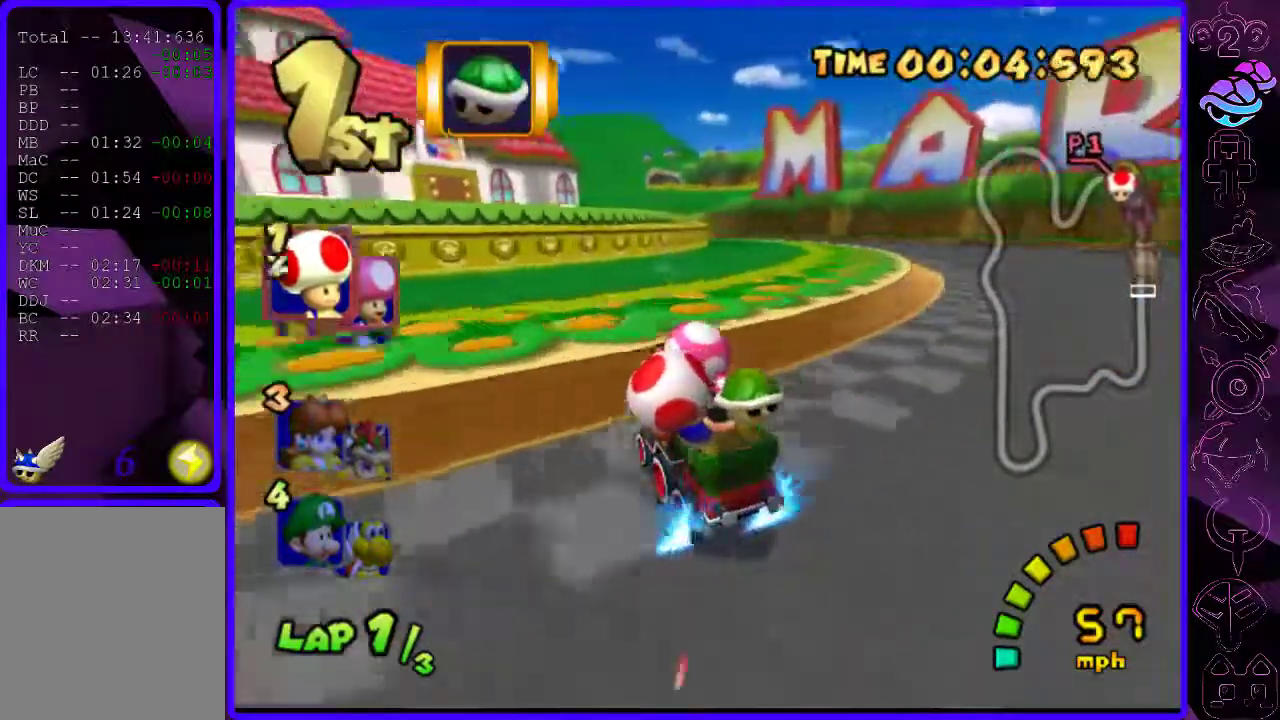
{"buttons": ["B", "R2"], "left_stick": "right", "right_stick": "center", "events": [[220, "left_stick", "right"]]}
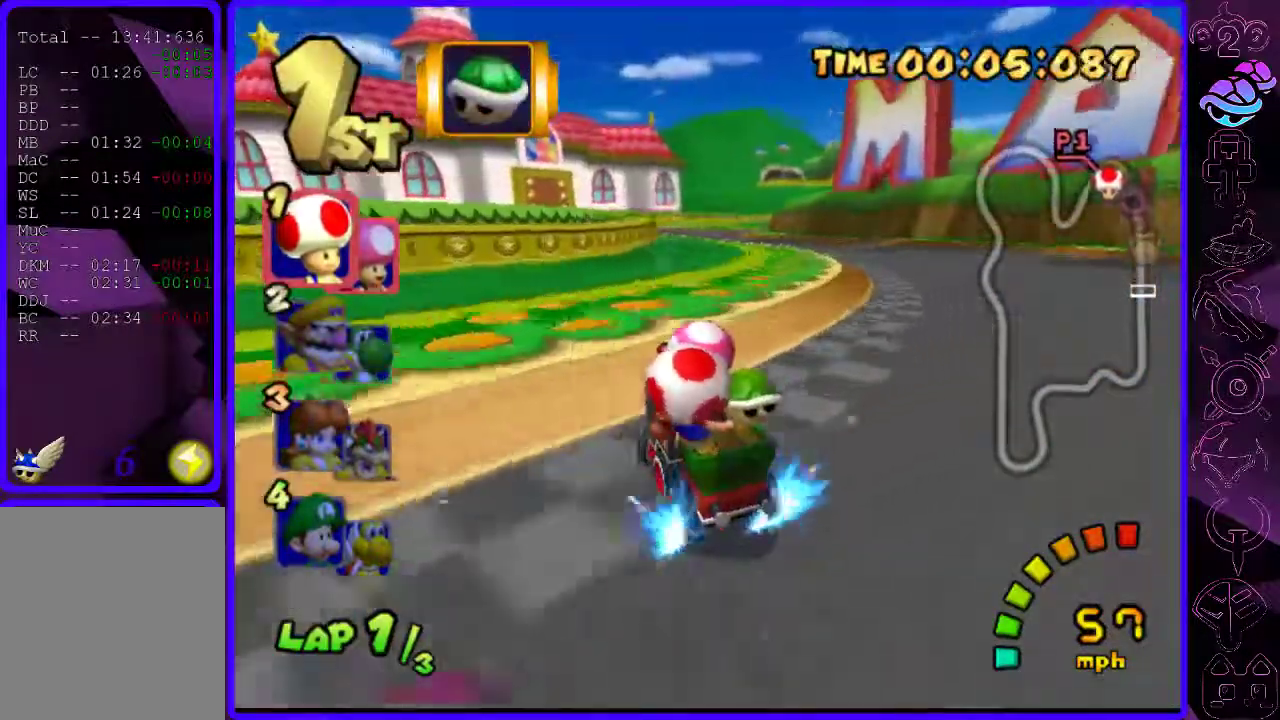
{"buttons": ["B"], "left_stick": "right", "right_stick": "center", "events": [[120, "R2", "up"]]}
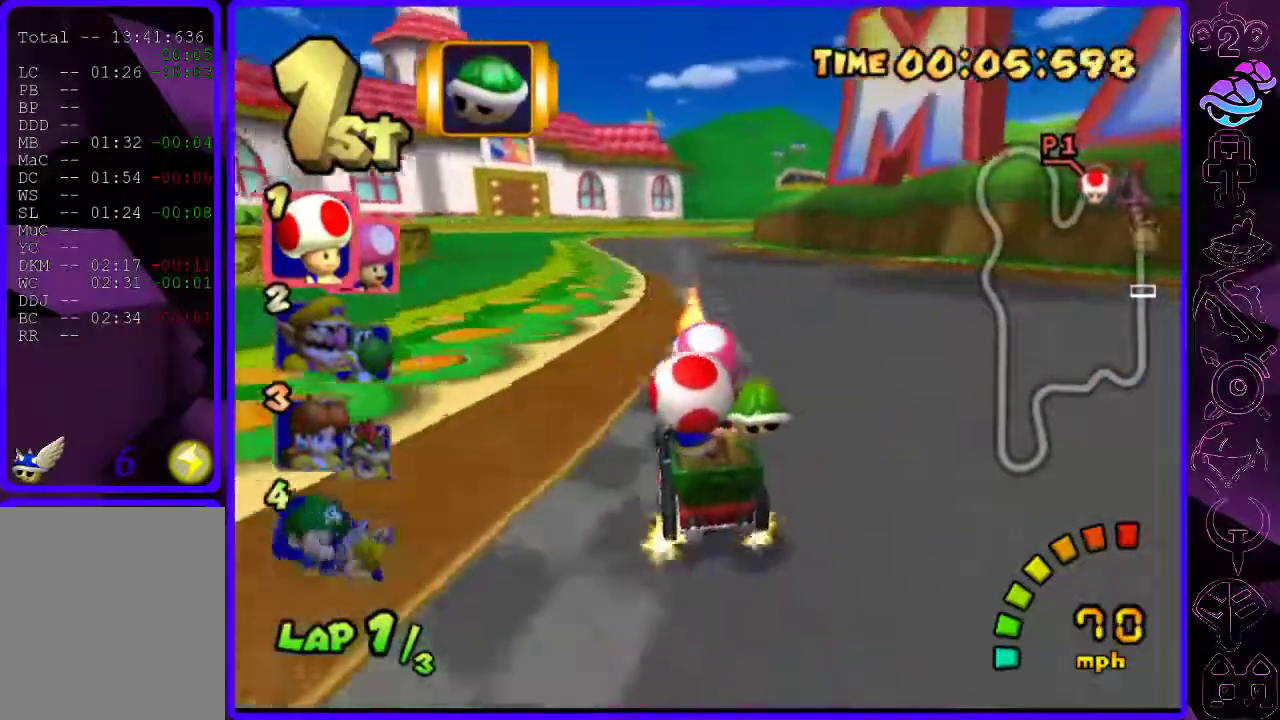
{"buttons": ["B", "R2"], "left_stick": "left", "right_stick": "center", "events": [[120, "R2", "down"], [240, "left_stick", "left"]]}
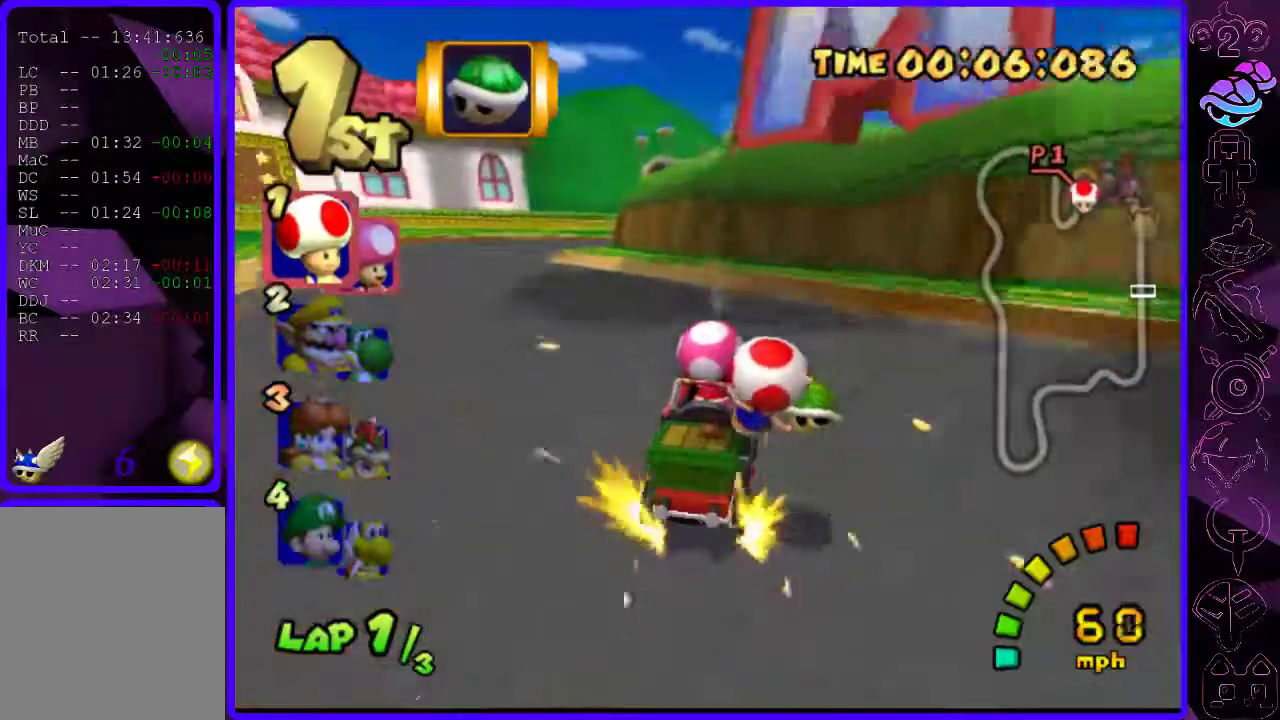
{"buttons": ["B", "R2"], "left_stick": "right", "right_stick": "center", "events": [[120, "left_stick", "right"], [360, "left_stick", "center"], [460, "left_stick", "right"]]}
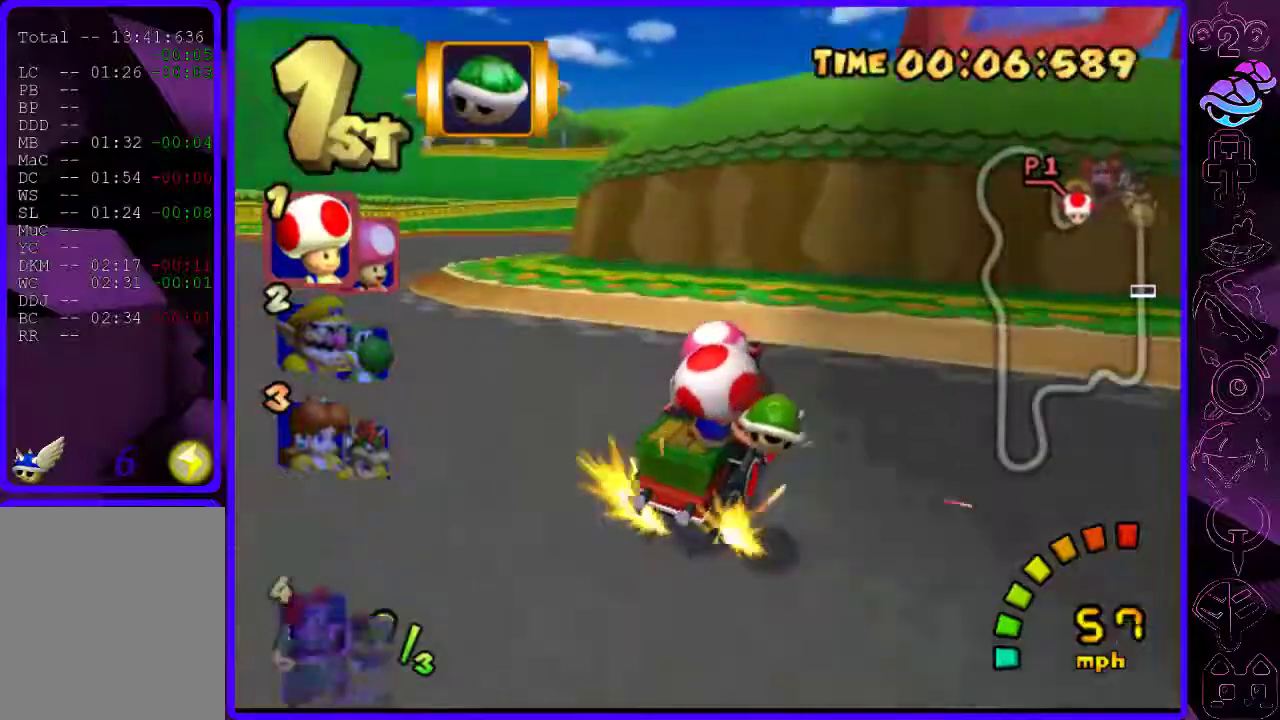
{"buttons": ["B", "R2"], "left_stick": "left", "right_stick": "center", "events": [[480, "left_stick", "left"]]}
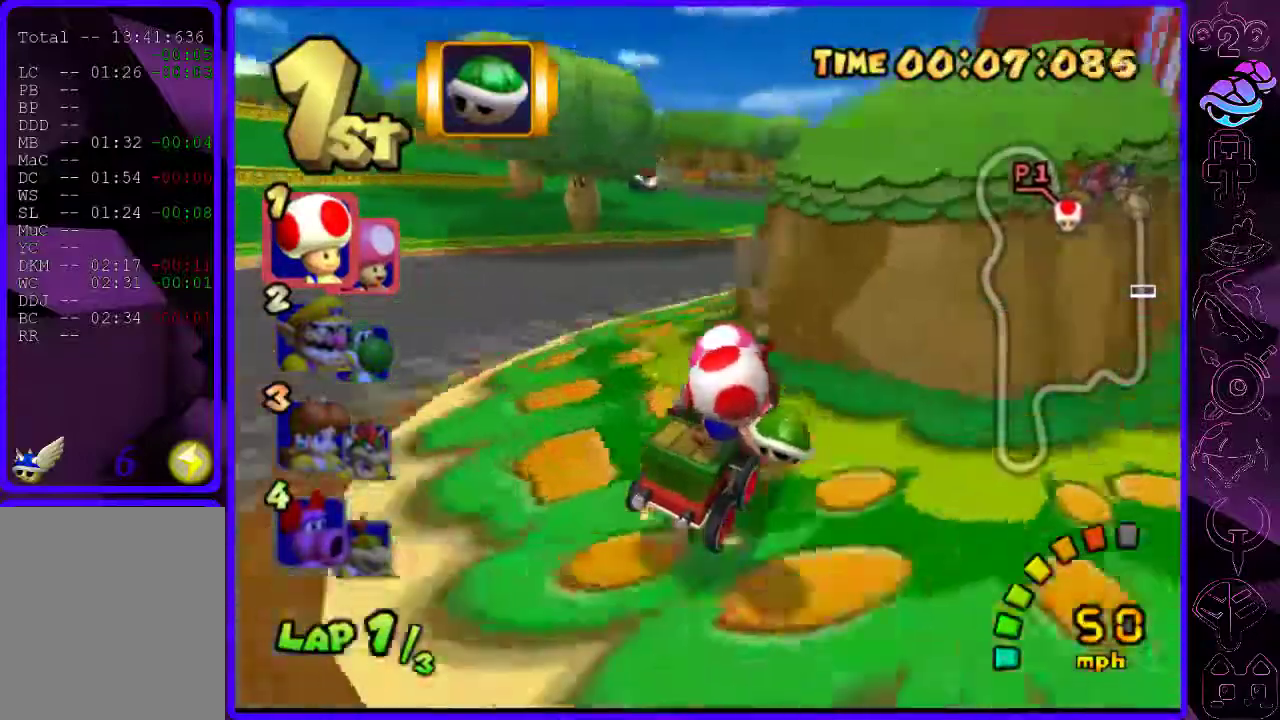
{"buttons": ["B", "R2"], "left_stick": "left", "right_stick": "center", "events": [[140, "left_stick", "center"], [440, "left_stick", "left"]]}
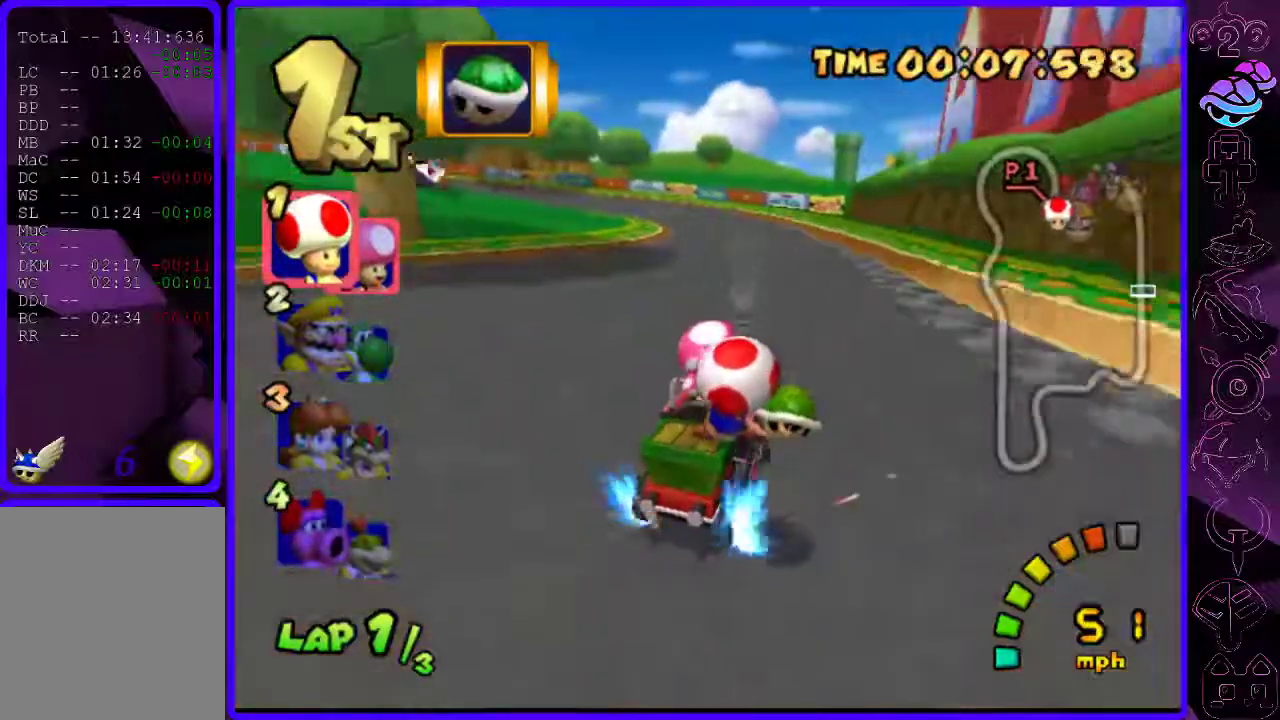
{"buttons": ["B", "R2"], "left_stick": "left", "right_stick": "center", "events": [[60, "R2", "up"], [460, "R2", "down"]]}
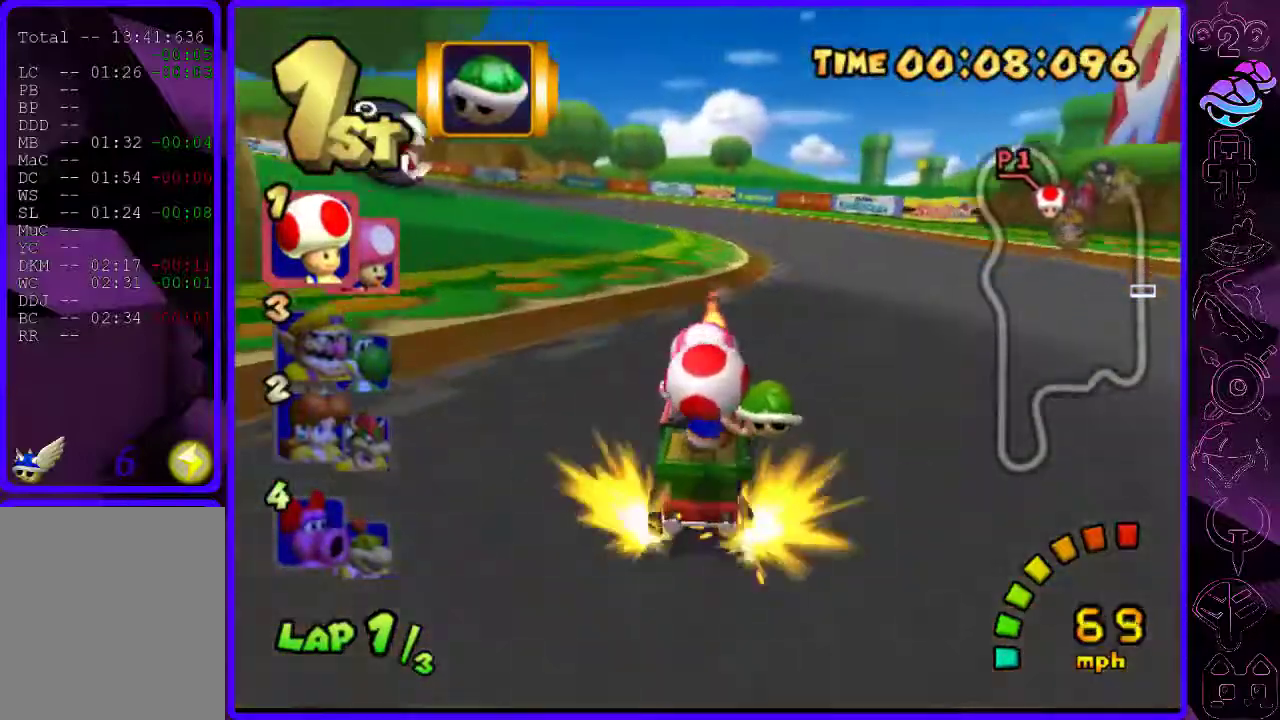
{"buttons": ["B", "R2"], "left_stick": "left", "right_stick": "center", "events": [[120, "left_stick", "center"], [400, "left_stick", "left"]]}
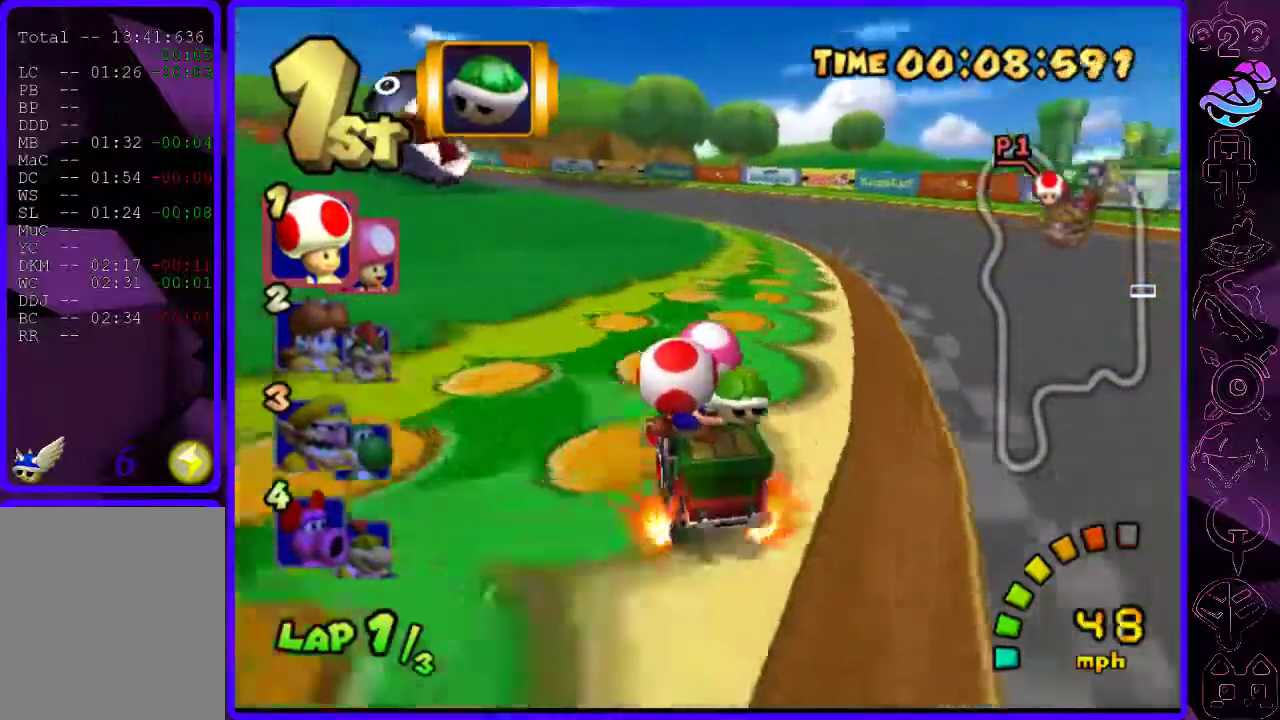
{"buttons": ["B", "R2"], "left_stick": "right", "right_stick": "center", "events": [[100, "left_stick", "right"]]}
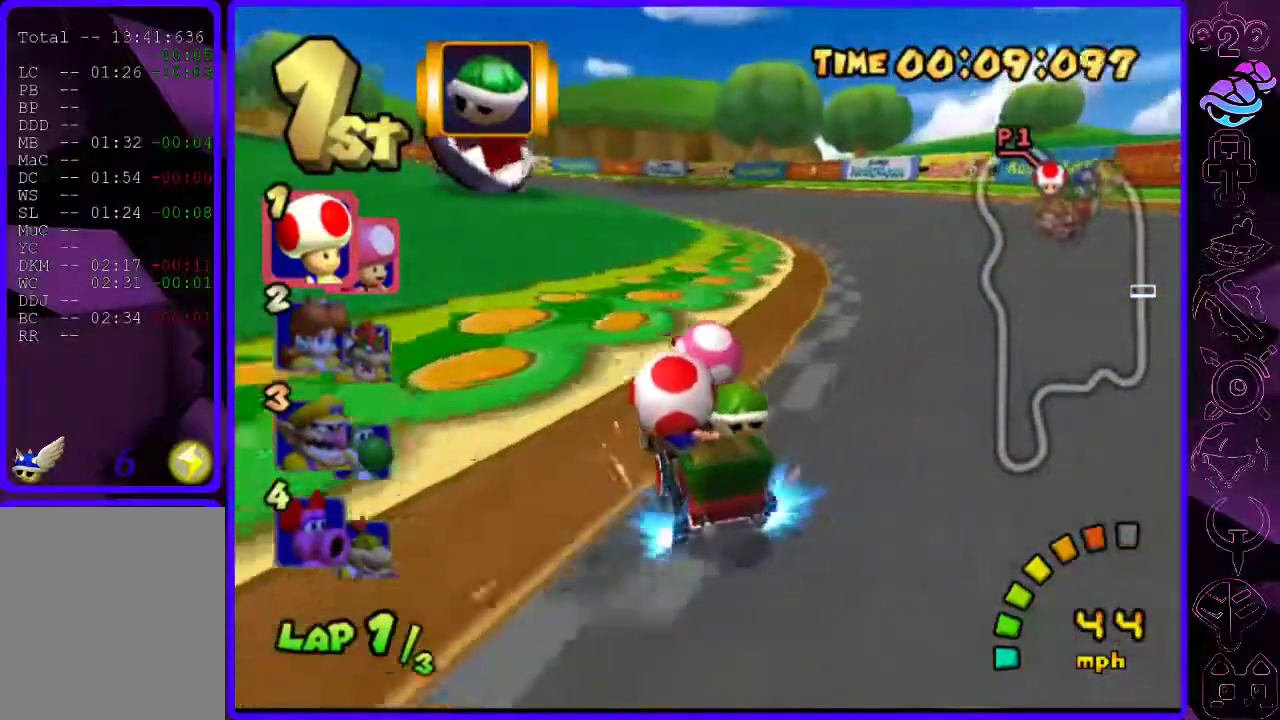
{"buttons": ["B"], "left_stick": "left", "right_stick": "center", "events": [[20, "R2", "up"], [20, "left_stick", "left"]]}
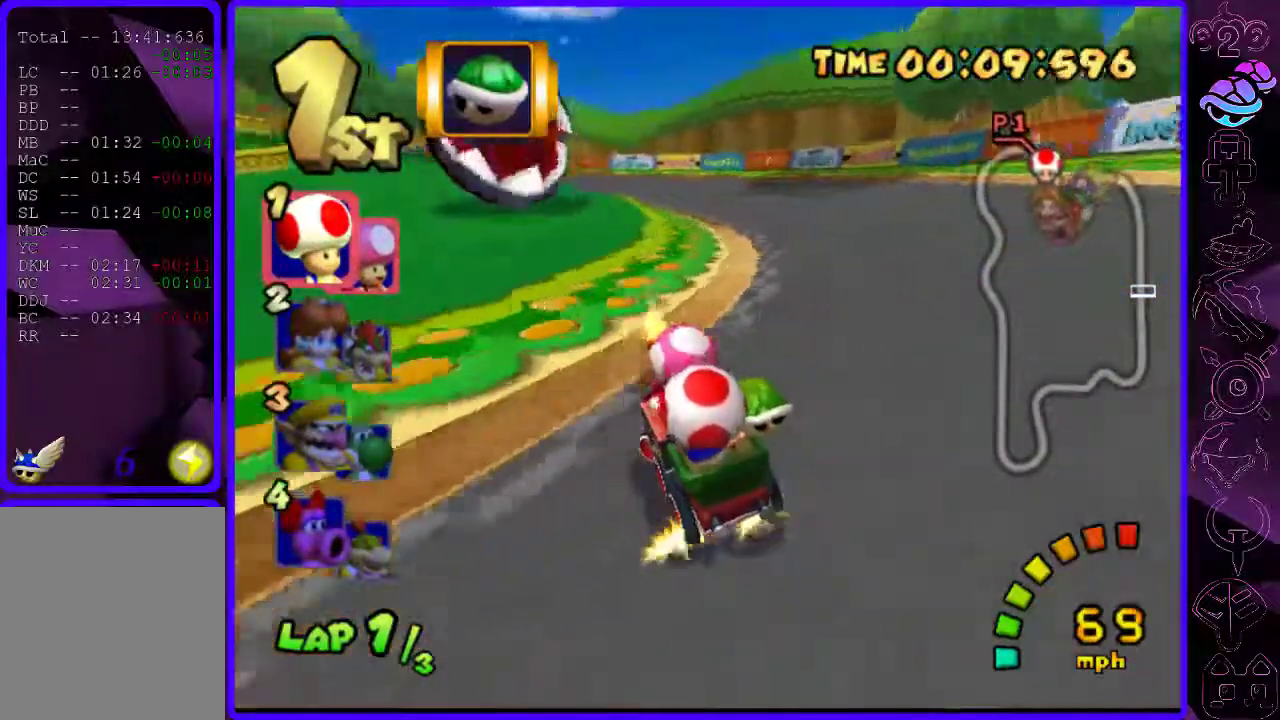
{"buttons": ["B", "R2"], "left_stick": "left", "right_stick": "center", "events": [[480, "R2", "down"]]}
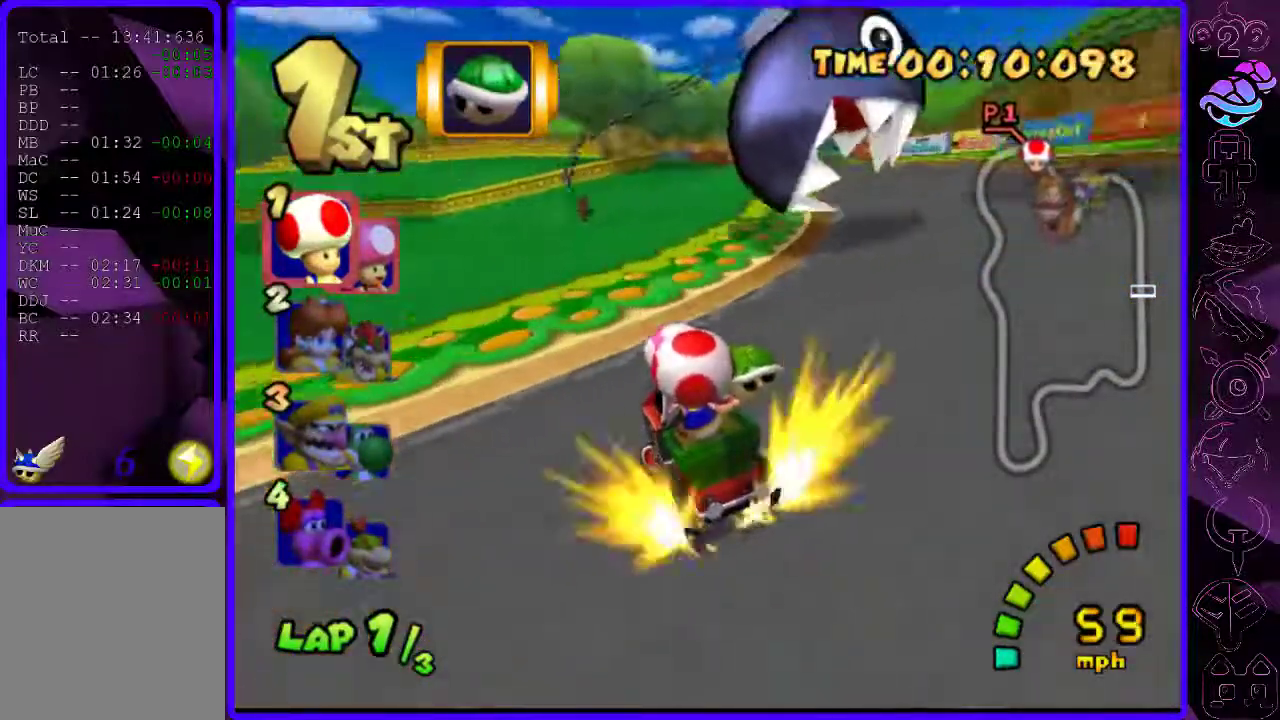
{"buttons": ["B", "R2"], "left_stick": "right", "right_stick": "center", "events": [[20, "left_stick", "right"]]}
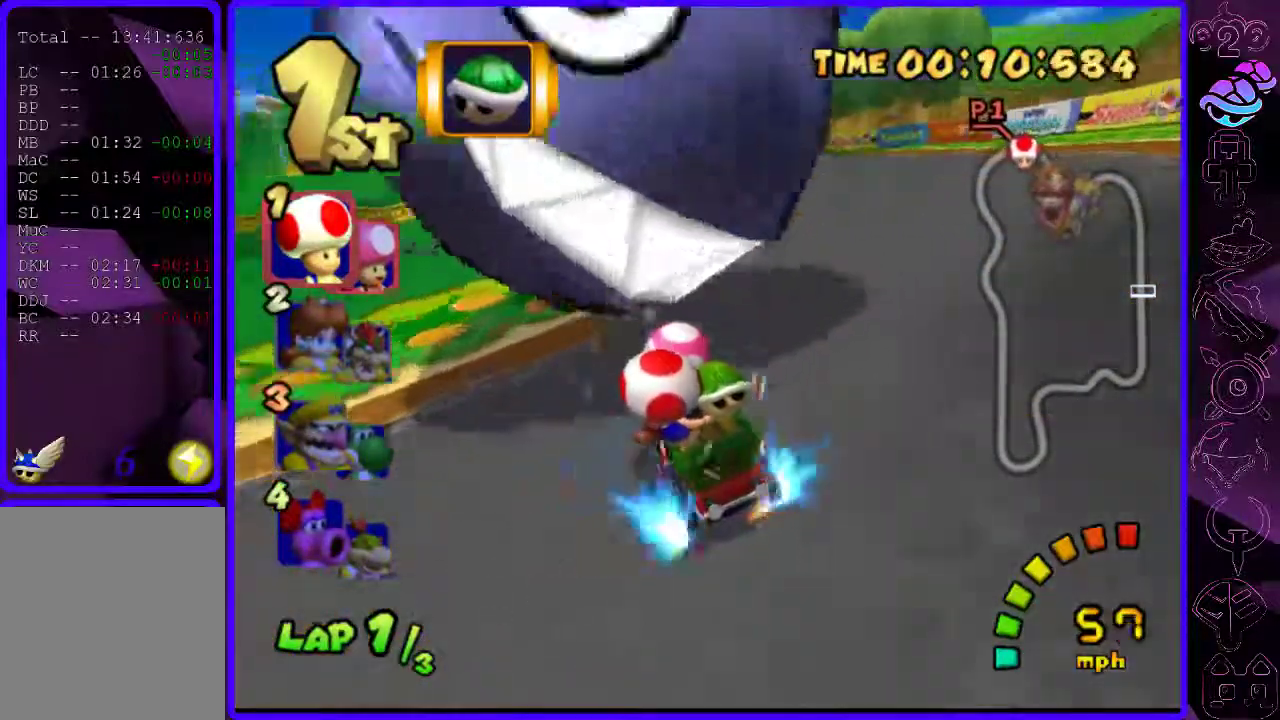
{"buttons": ["B"], "left_stick": "left", "right_stick": "center", "events": [[160, "R2", "up"], [180, "left_stick", "center"], [420, "left_stick", "left"]]}
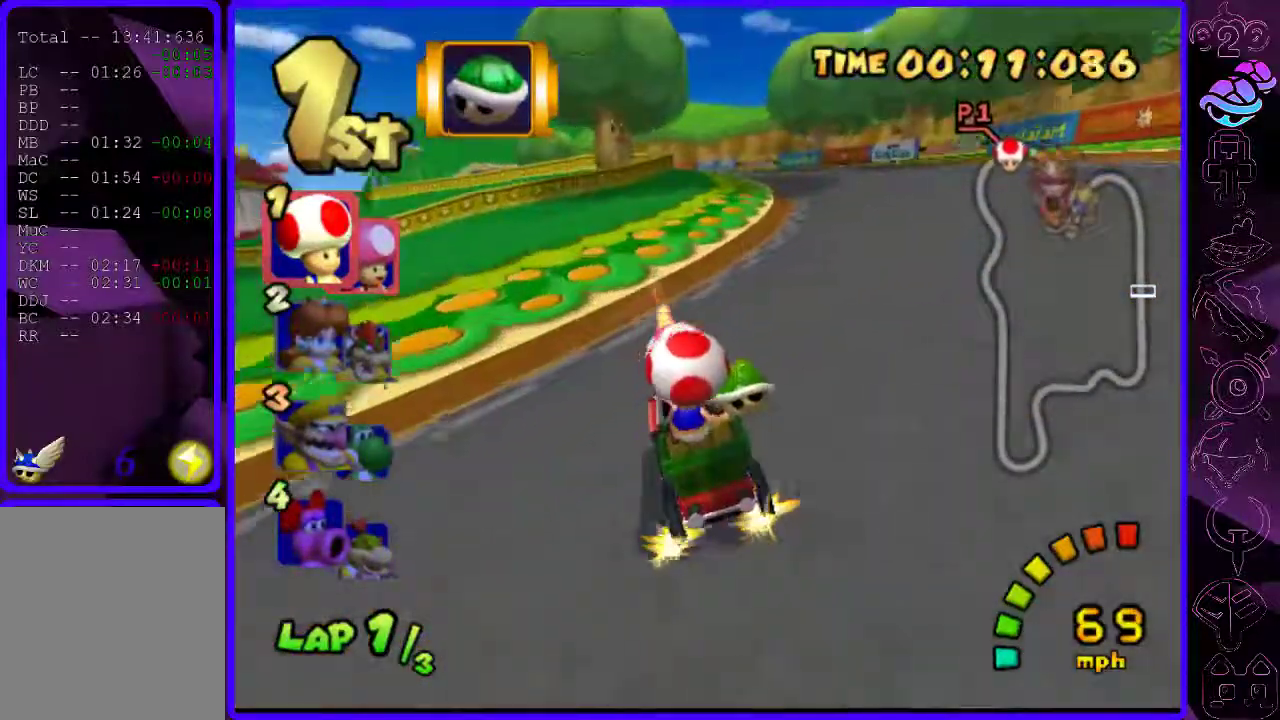
{"buttons": ["B", "R2"], "left_stick": "right", "right_stick": "center", "events": [[160, "R2", "down"], [200, "left_stick", "right"]]}